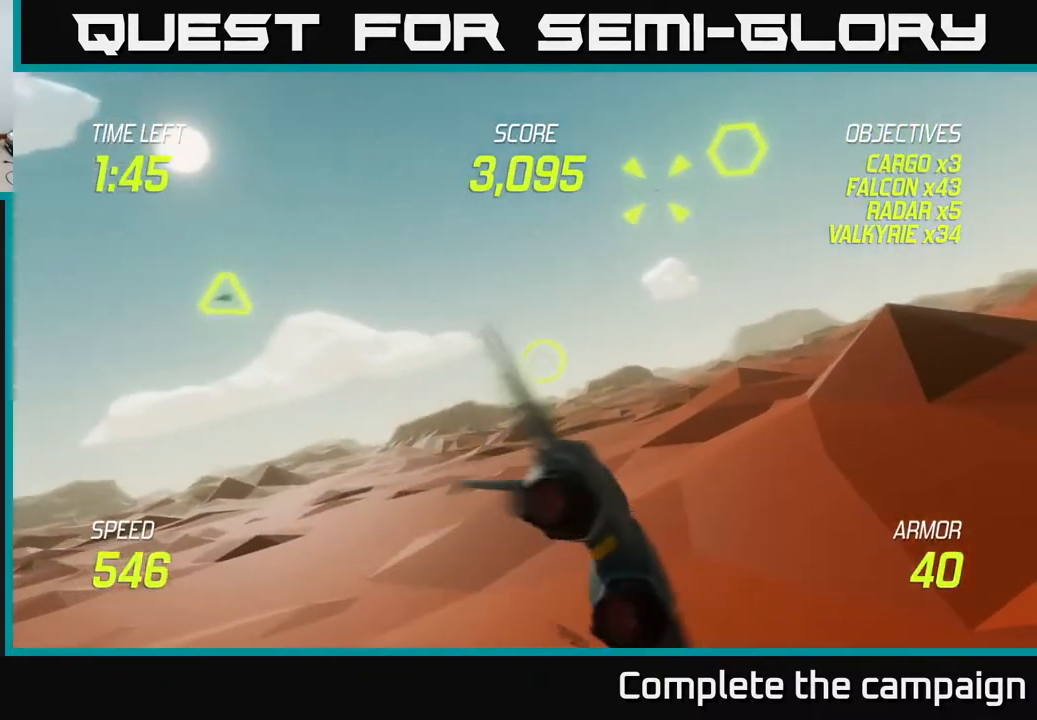
Gameplay with a controller (Xbox layout); each line is a JSON object with the inputs held at the frame after it. "events" lists button and stick changes between this image and that frame as [ms after this image, input, new state], when the widget could be followed in between. Not read: right_stick.
{"buttons": ["R2"], "left_stick": "center", "events": [[33, "left_stick", "up-left"], [167, "left_stick", "up-right"], [217, "R2", "down"], [333, "R2", "up"], [417, "R2", "down"], [433, "left_stick", "center"]]}
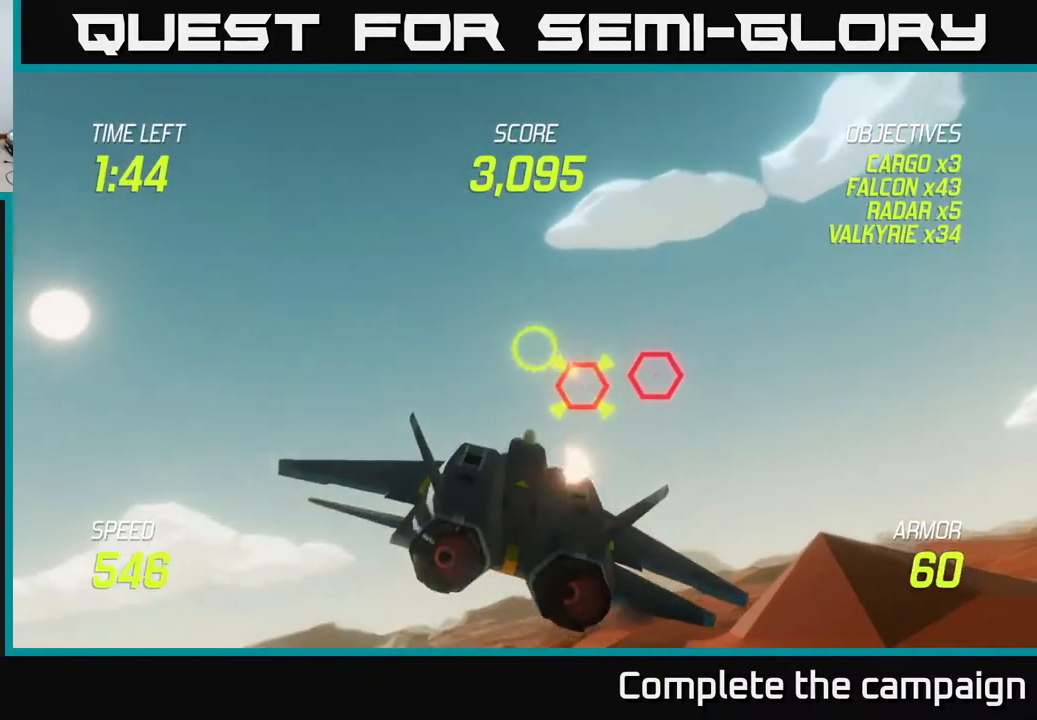
{"buttons": [], "left_stick": "down-right", "events": [[33, "R2", "up"], [100, "R2", "down"], [267, "R2", "up"], [333, "R2", "down"], [383, "left_stick", "down-right"], [467, "R2", "up"]]}
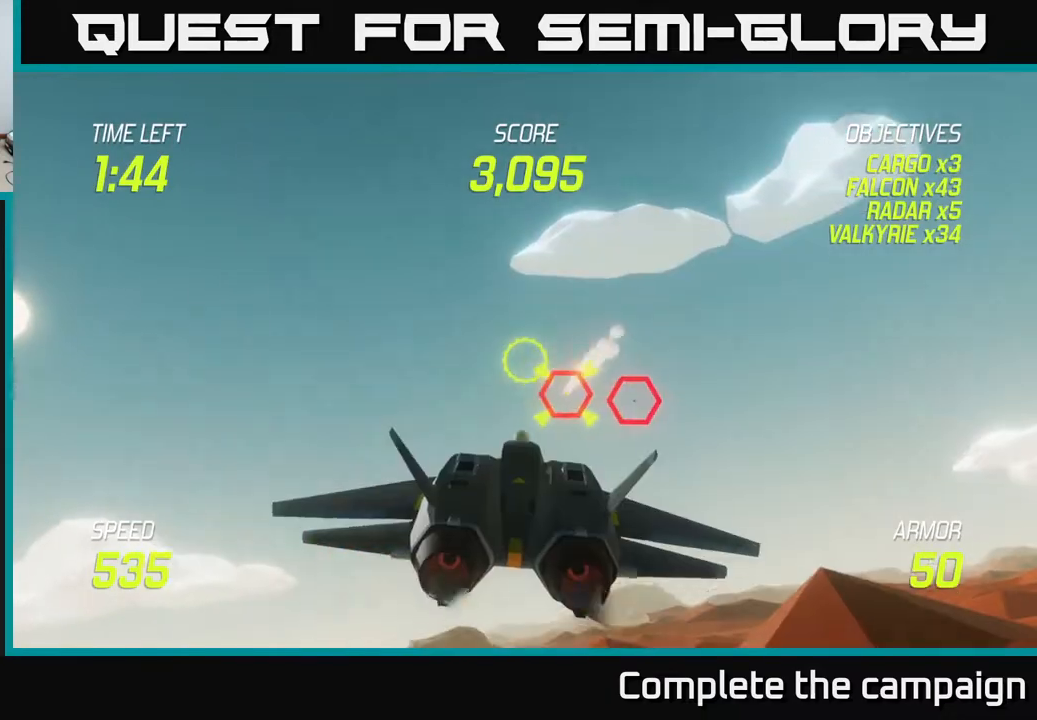
{"buttons": [], "left_stick": "down", "events": [[67, "R2", "down"], [217, "L2", "down"], [217, "R2", "up"], [283, "L2", "up"], [350, "L2", "down"], [467, "L2", "up"], [467, "left_stick", "down"]]}
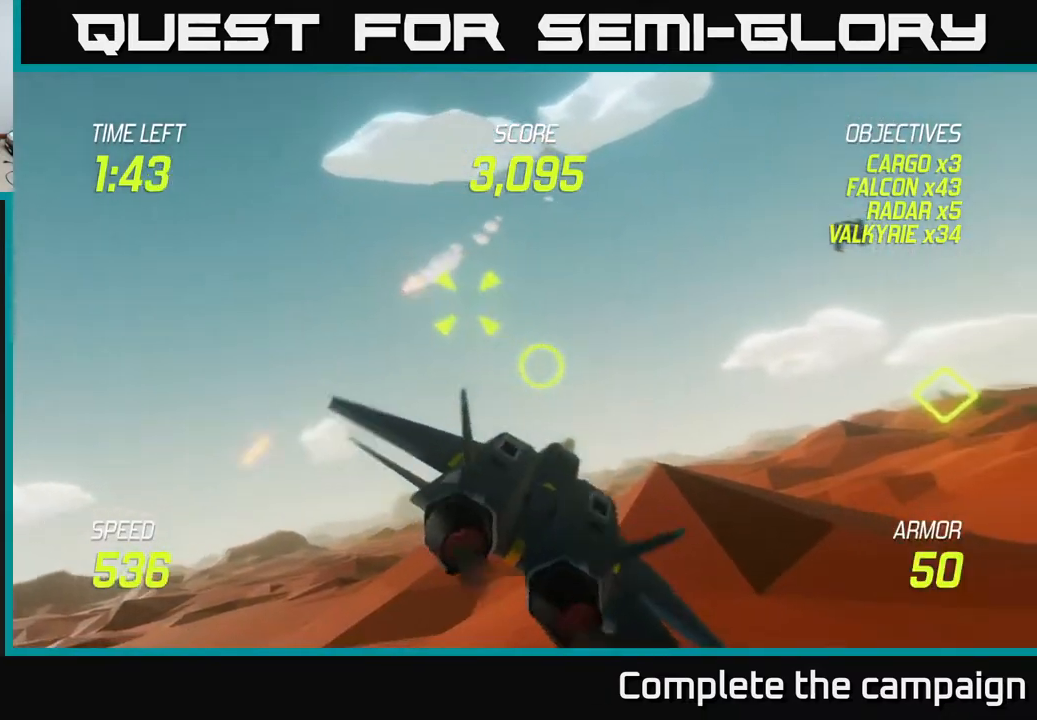
{"buttons": [], "left_stick": "up", "events": [[17, "L2", "down"], [17, "left_stick", "down-left"], [133, "L2", "up"], [217, "left_stick", "up-left"], [267, "left_stick", "up"]]}
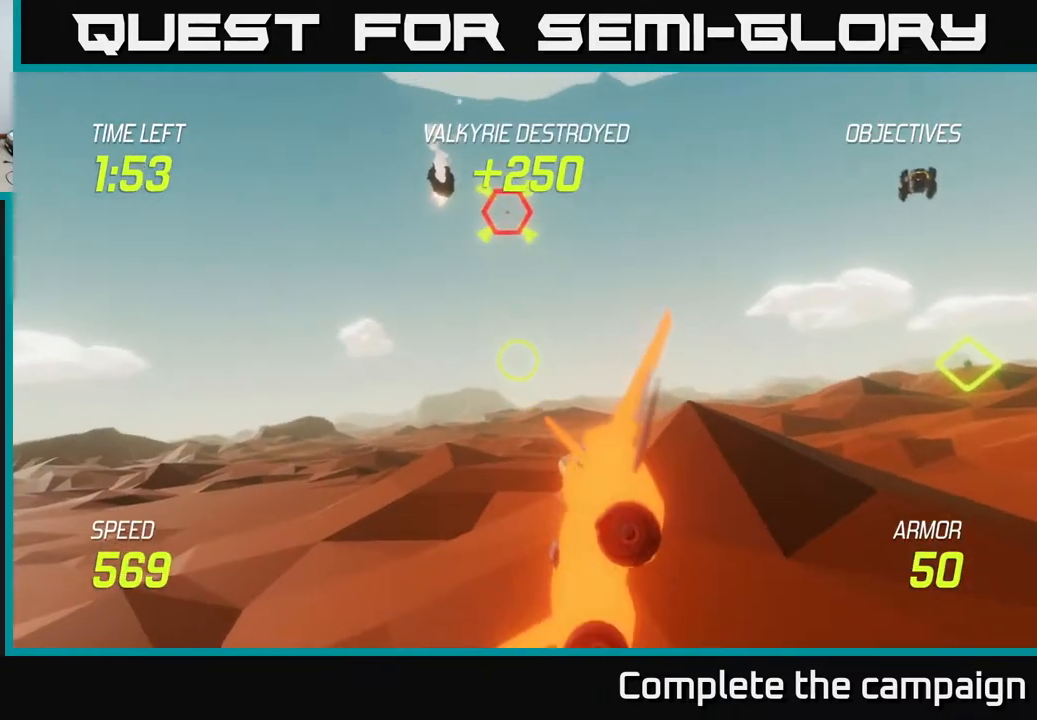
{"buttons": ["R2"], "left_stick": "left", "events": [[117, "R2", "down"], [250, "R2", "up"], [333, "R2", "down"], [483, "left_stick", "left"]]}
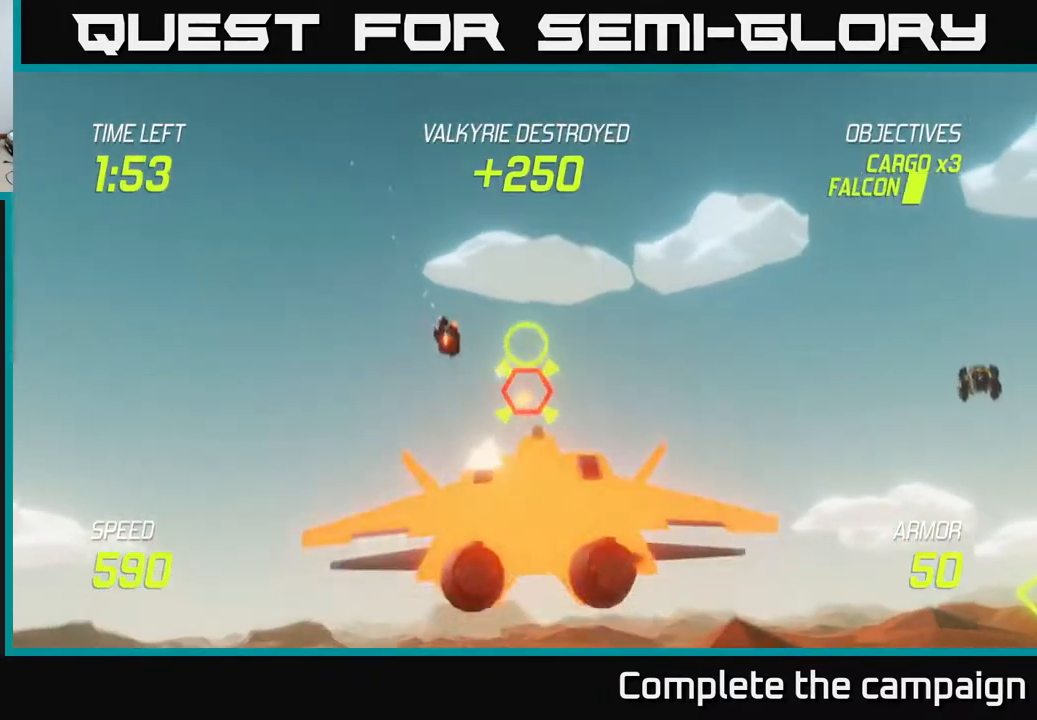
{"buttons": ["R2"], "left_stick": "center", "events": [[117, "left_stick", "down"], [200, "left_stick", "right"], [367, "left_stick", "down-left"], [500, "left_stick", "center"]]}
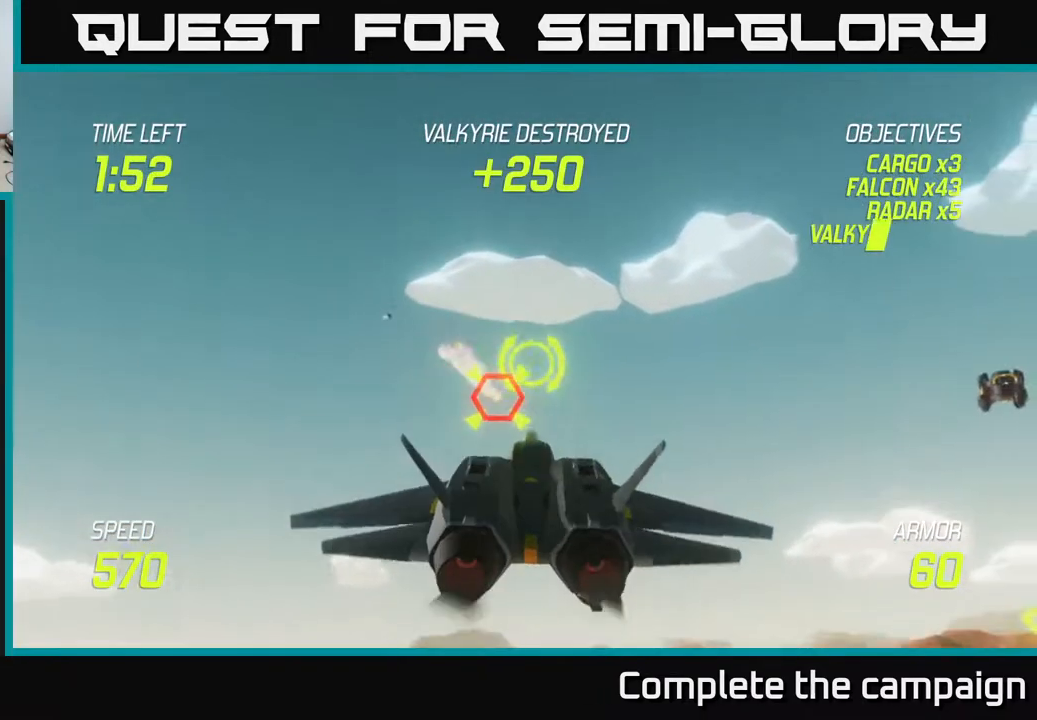
{"buttons": ["L2"], "left_stick": "right", "events": [[33, "left_stick", "right"], [150, "left_stick", "left"], [217, "left_stick", "down-left"], [250, "R2", "up"], [267, "L2", "down"], [367, "L2", "up"], [417, "L2", "down"], [417, "left_stick", "right"]]}
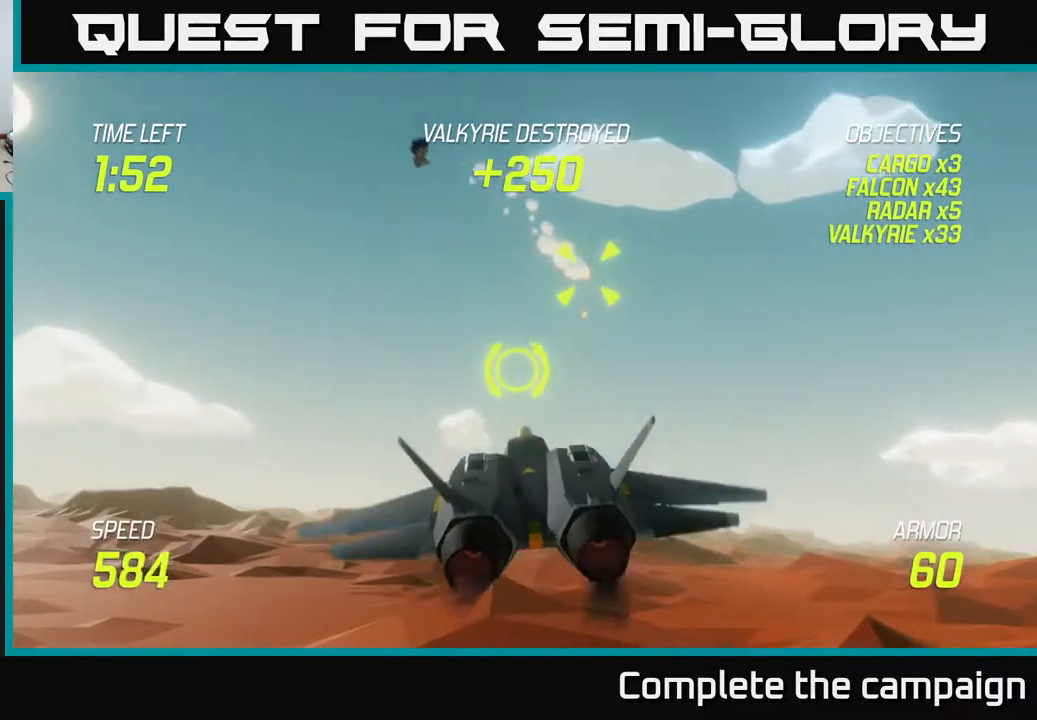
{"buttons": [], "left_stick": "up-right", "events": [[67, "L2", "up"], [333, "left_stick", "up-right"]]}
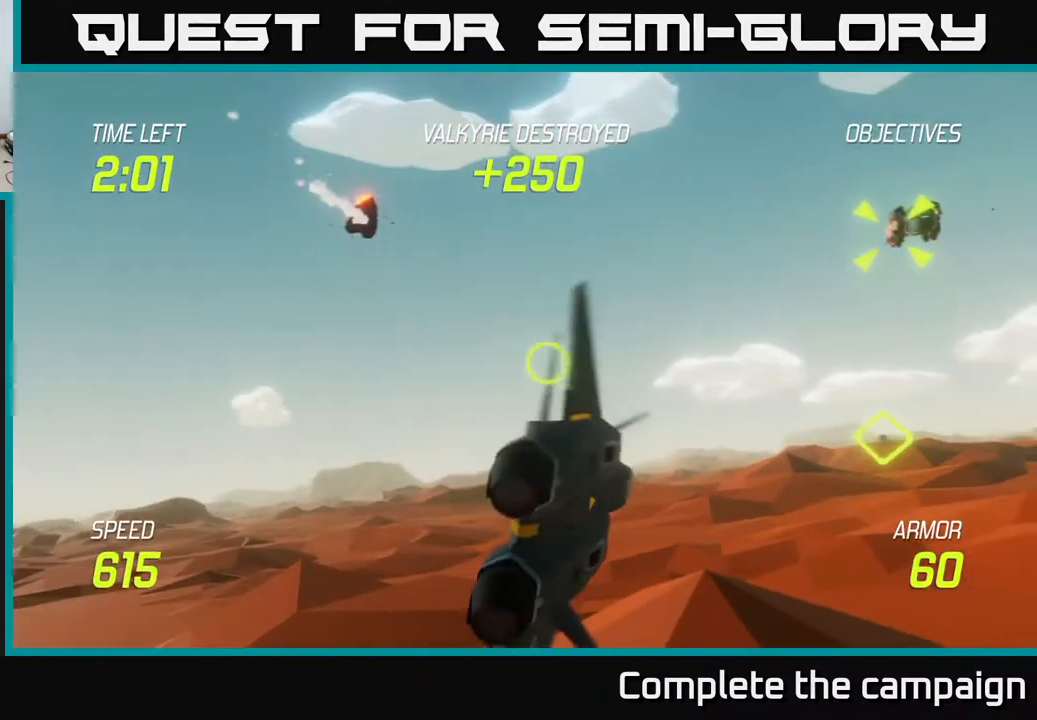
{"buttons": ["R2"], "left_stick": "up-right", "events": [[483, "R2", "down"]]}
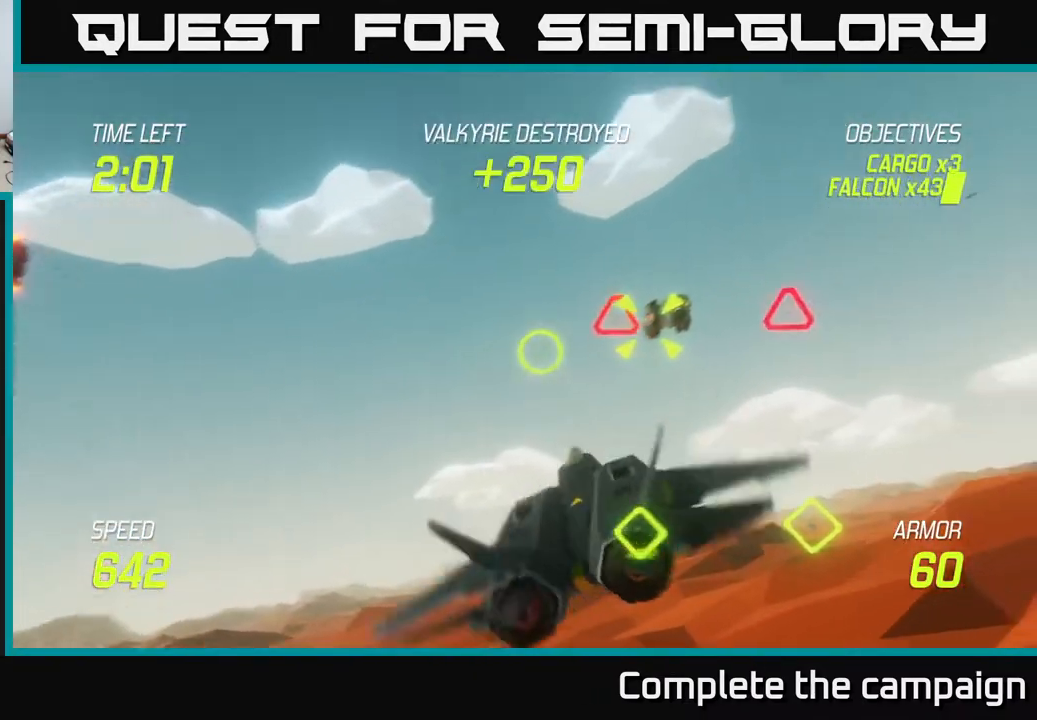
{"buttons": [], "left_stick": "center", "events": [[100, "R2", "up"], [133, "left_stick", "up-left"], [200, "R2", "down"], [233, "left_stick", "down-left"], [317, "R2", "up"], [350, "R2", "down"], [367, "left_stick", "right"], [483, "R2", "up"], [500, "left_stick", "center"]]}
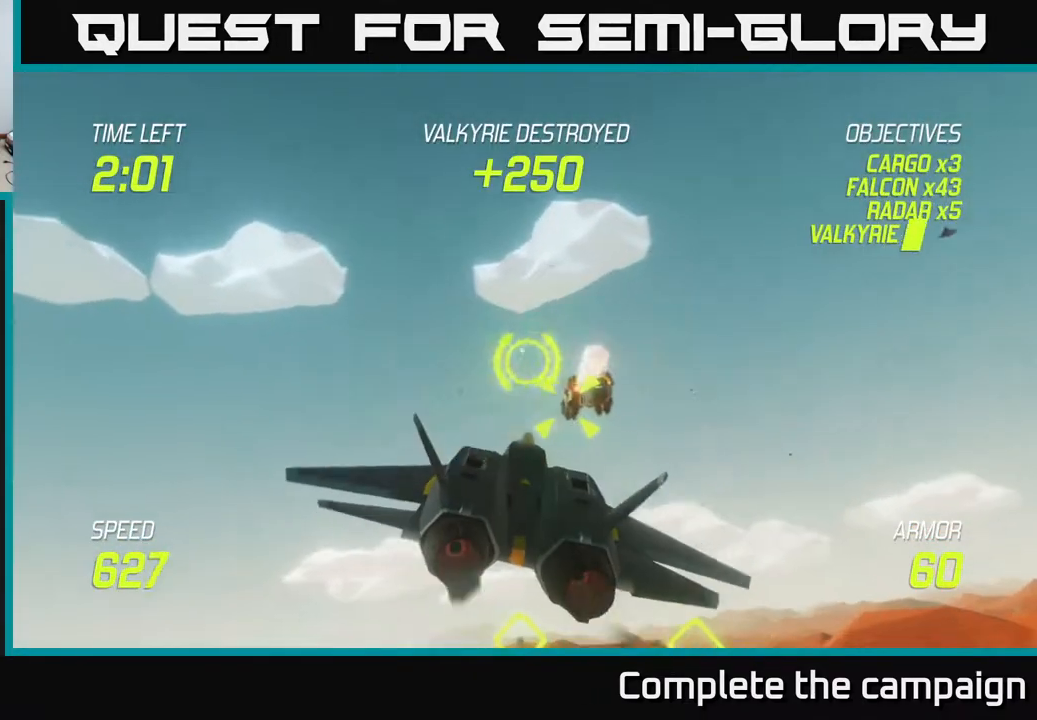
{"buttons": [], "left_stick": "down-left", "events": [[33, "R2", "down"], [233, "R2", "up"], [283, "R2", "down"], [350, "left_stick", "down"], [433, "R2", "up"], [450, "left_stick", "down-left"]]}
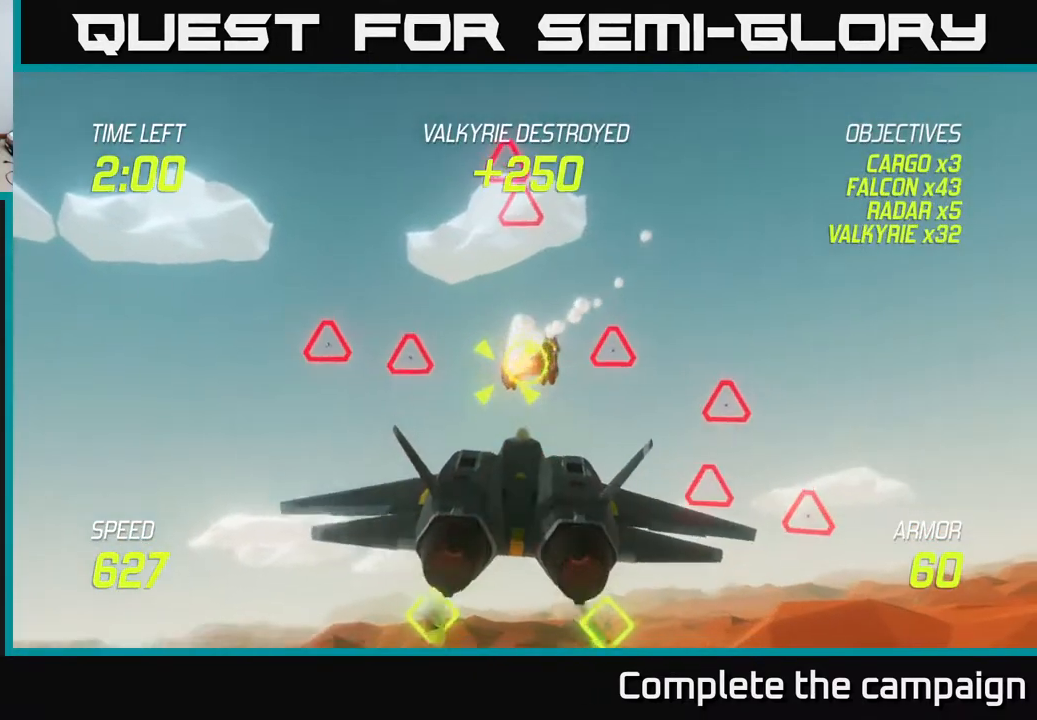
{"buttons": ["L2"], "left_stick": "right", "events": [[17, "L2", "down"], [233, "left_stick", "right"], [333, "L2", "up"], [433, "L2", "down"]]}
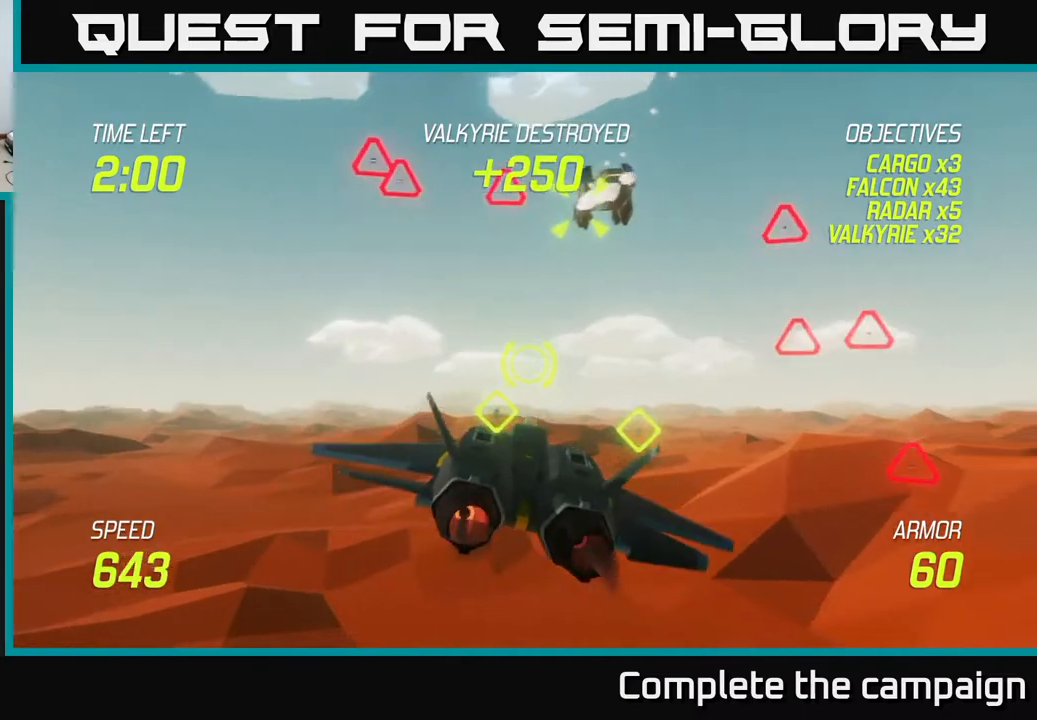
{"buttons": ["L2"], "left_stick": "center", "events": [[33, "L2", "up"], [67, "L2", "down"], [150, "left_stick", "up"], [317, "left_stick", "left"], [450, "left_stick", "center"]]}
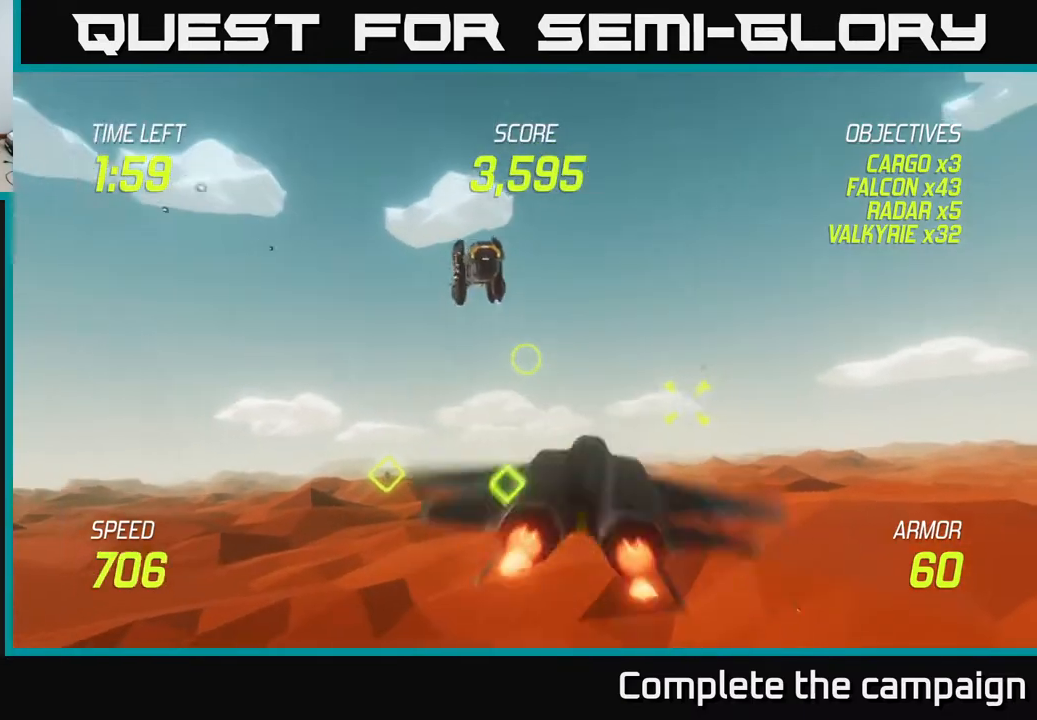
{"buttons": ["L2"], "left_stick": "up-left", "events": [[100, "left_stick", "up"], [333, "left_stick", "left"], [467, "left_stick", "up-left"]]}
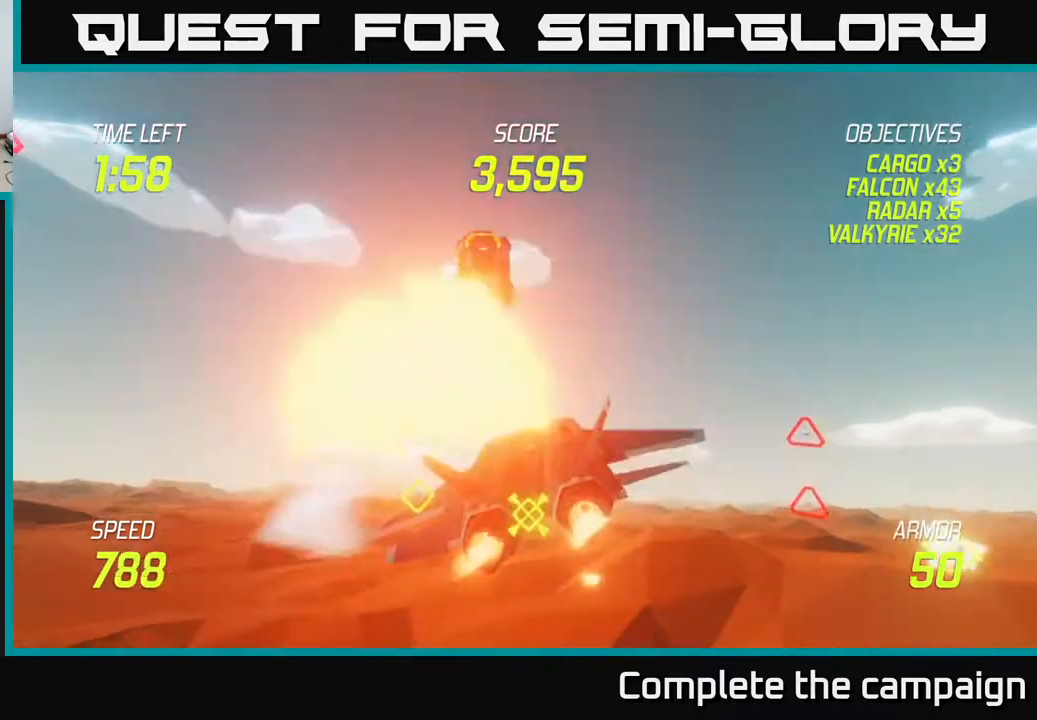
{"buttons": ["L2"], "left_stick": "up", "events": [[167, "left_stick", "left"], [400, "left_stick", "up"]]}
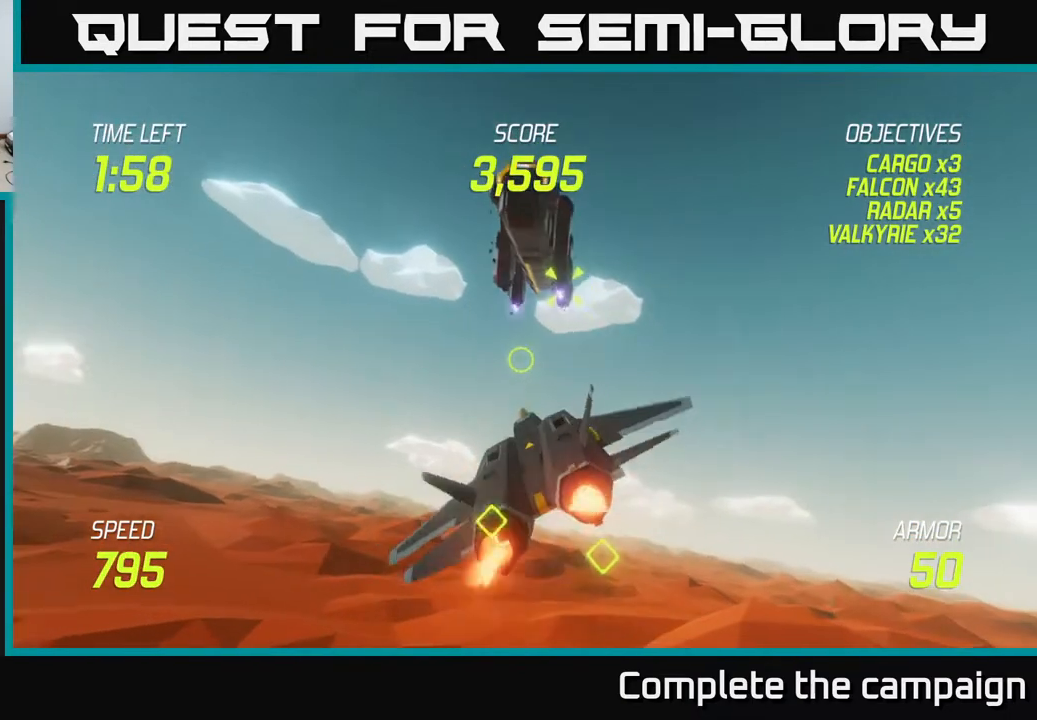
{"buttons": ["L2"], "left_stick": "up", "events": [[17, "left_stick", "up-left"], [133, "left_stick", "up"], [283, "left_stick", "left"], [450, "left_stick", "up"]]}
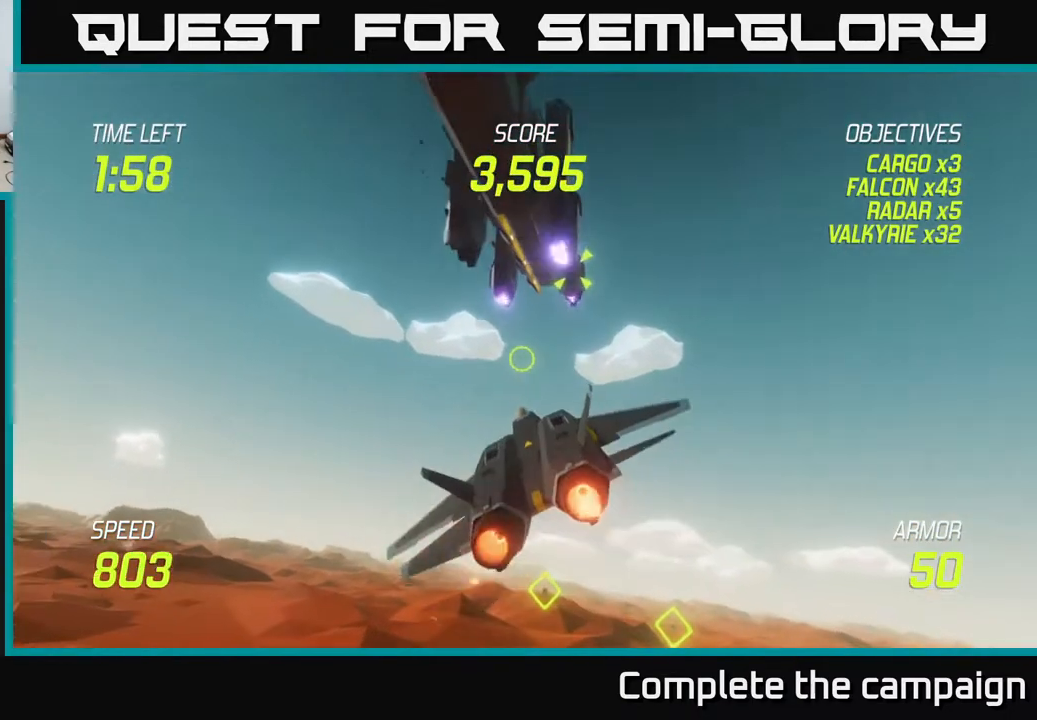
{"buttons": ["L2"], "left_stick": "up-left", "events": [[483, "left_stick", "up-left"]]}
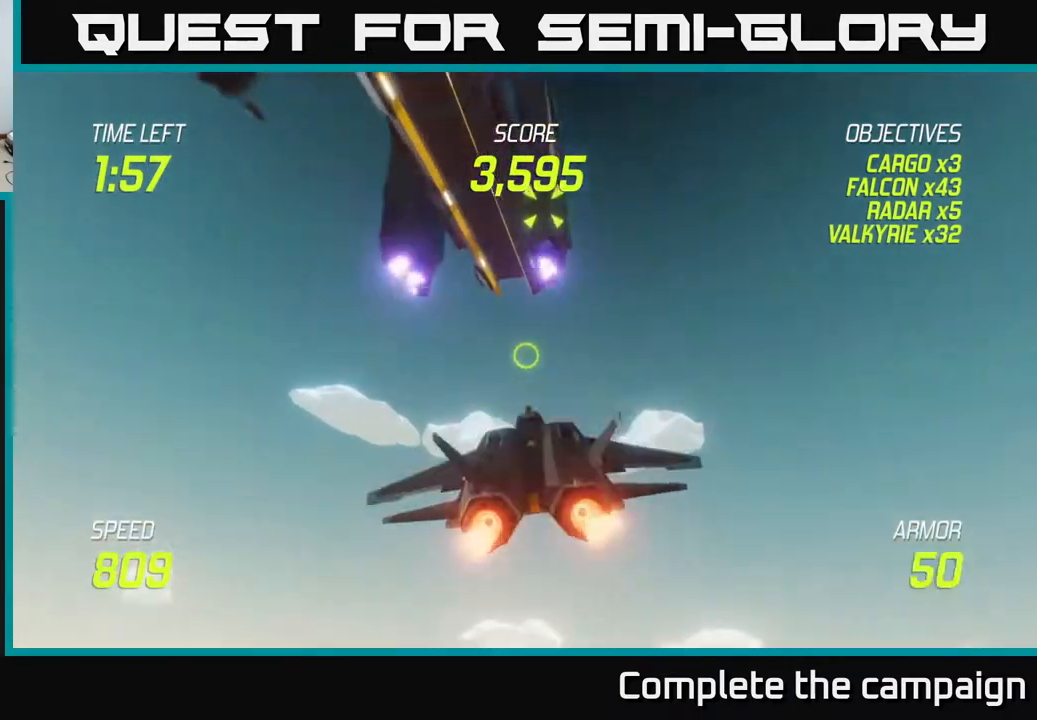
{"buttons": [], "left_stick": "up-left", "events": [[133, "left_stick", "up"], [433, "L2", "up"], [450, "left_stick", "up-left"]]}
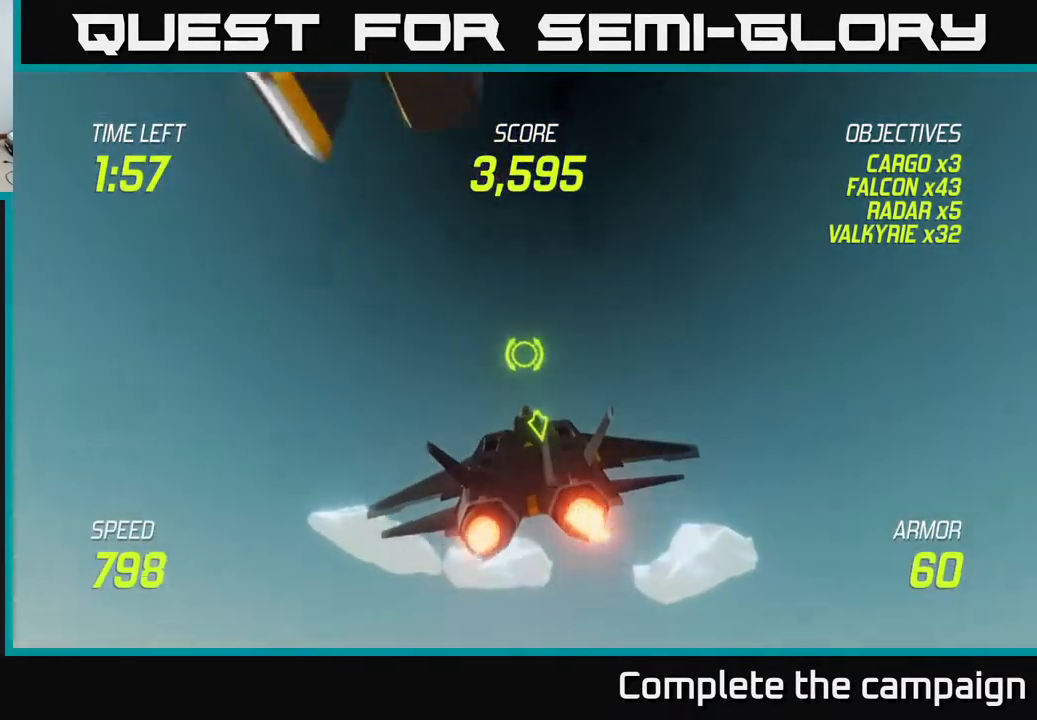
{"buttons": ["L2"], "left_stick": "down-left", "events": [[67, "left_stick", "left"], [267, "L2", "down"], [267, "left_stick", "down-left"], [383, "L2", "up"], [467, "L2", "down"]]}
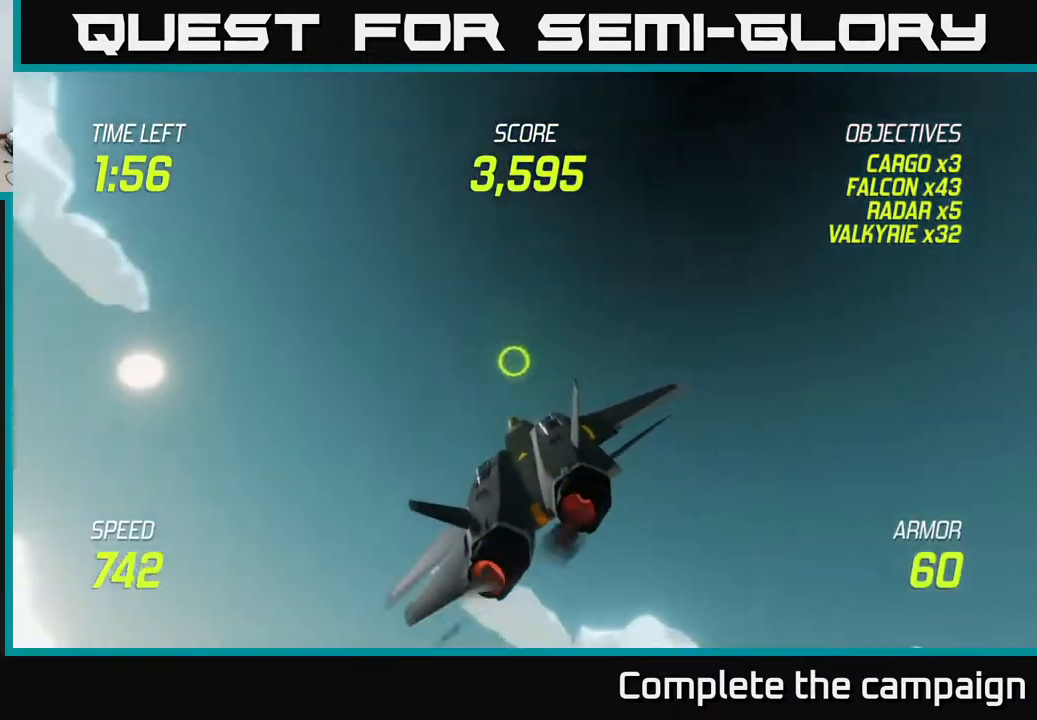
{"buttons": ["L2"], "left_stick": "down-left", "events": []}
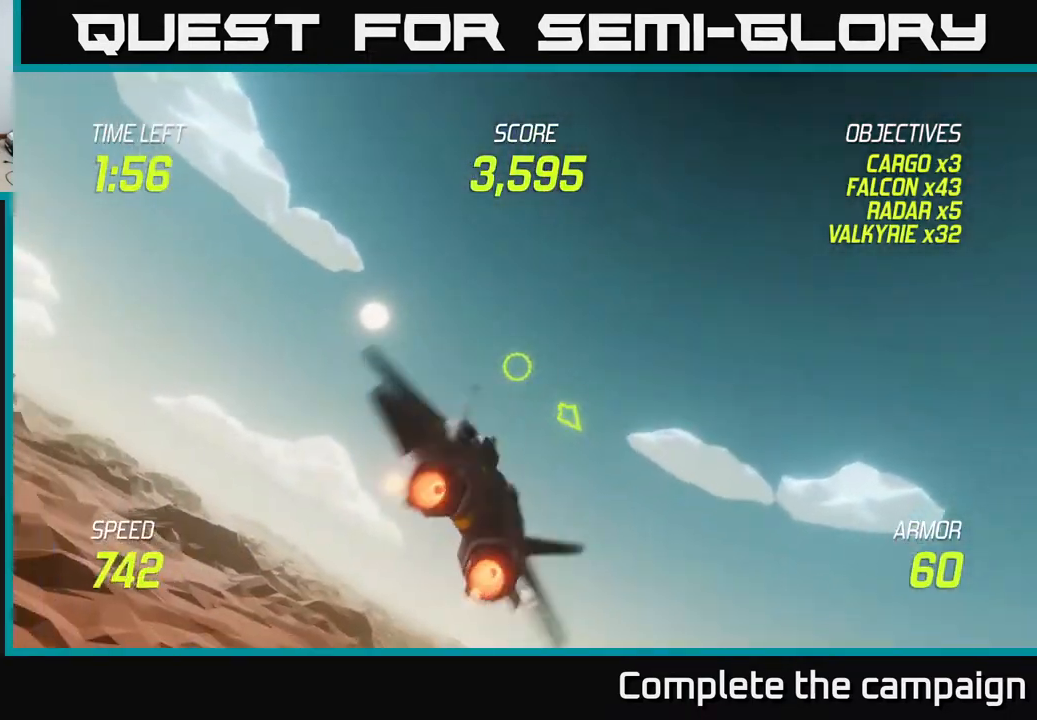
{"buttons": [], "left_stick": "down-left", "events": [[417, "L2", "up"]]}
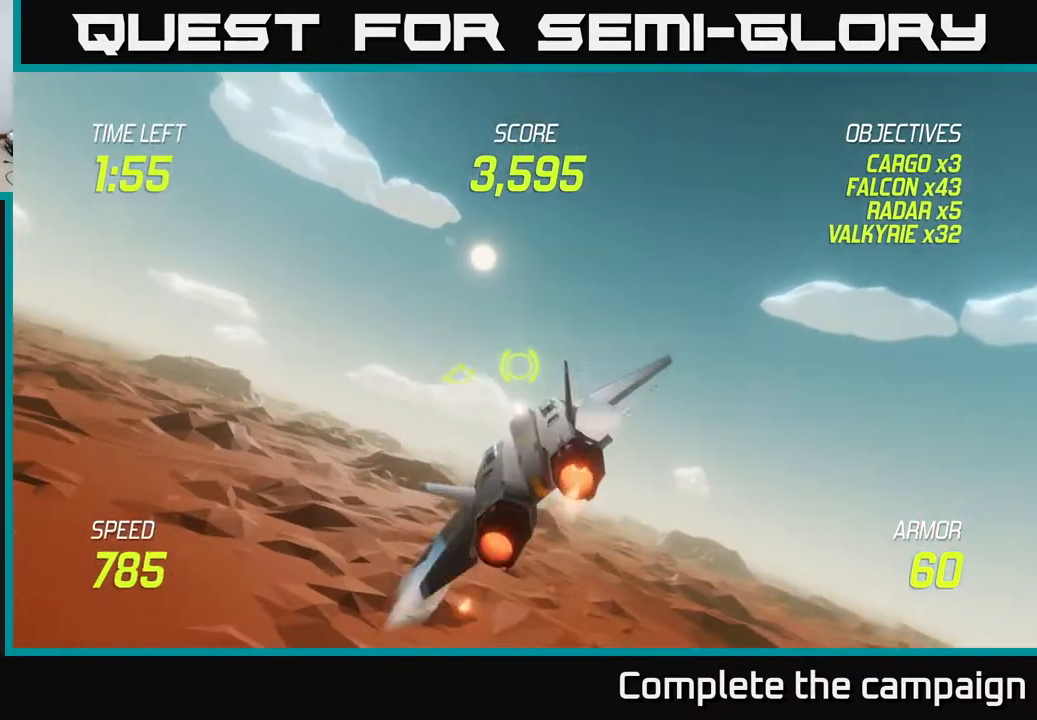
{"buttons": [], "left_stick": "down-left", "events": []}
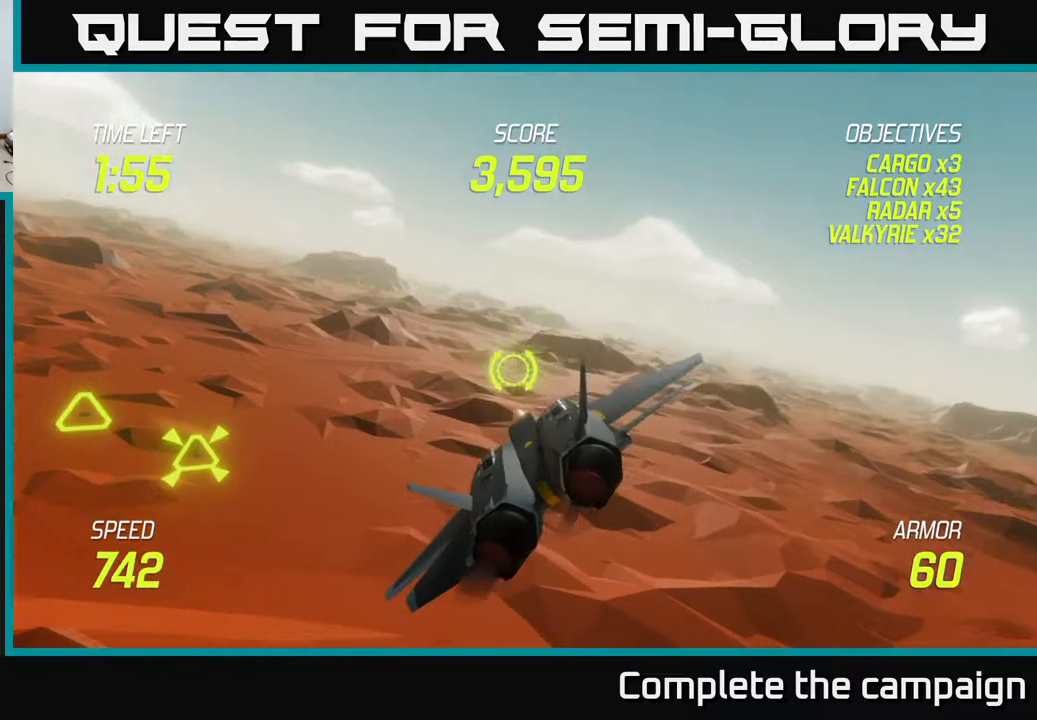
{"buttons": ["R2"], "left_stick": "up-right", "events": [[250, "R2", "down"], [300, "left_stick", "up-left"], [367, "R2", "up"], [417, "left_stick", "up-right"], [450, "R2", "down"]]}
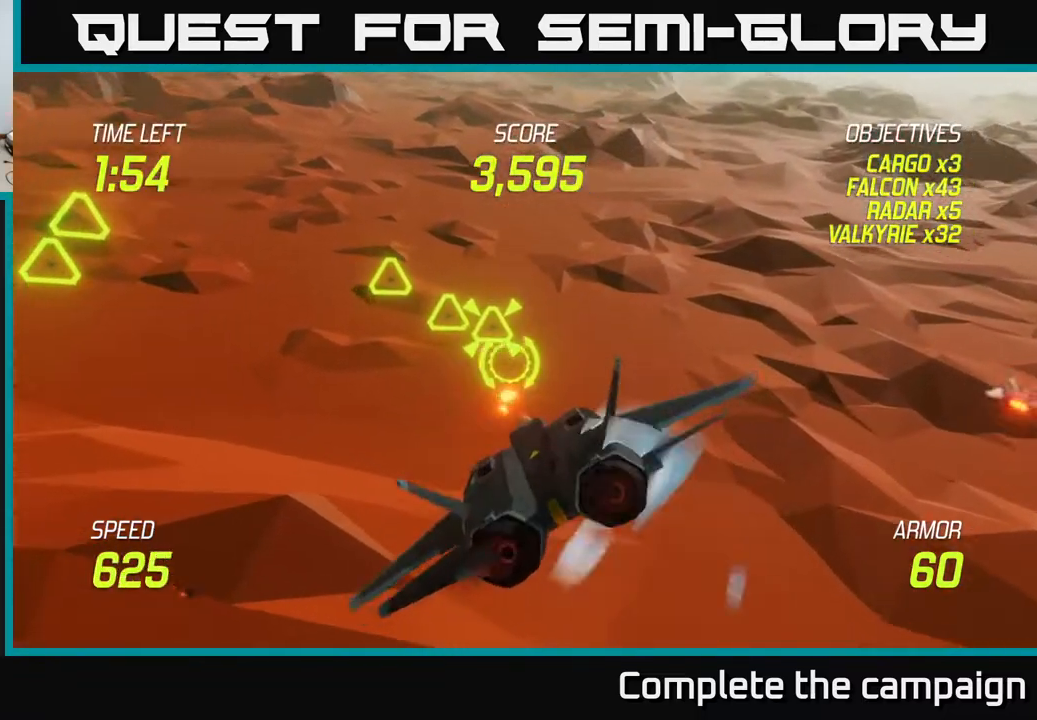
{"buttons": ["R2"], "left_stick": "right", "events": [[50, "left_stick", "right"], [83, "R2", "up"], [133, "R2", "down"], [217, "left_stick", "left"], [283, "R2", "up"], [417, "R2", "down"], [433, "left_stick", "right"]]}
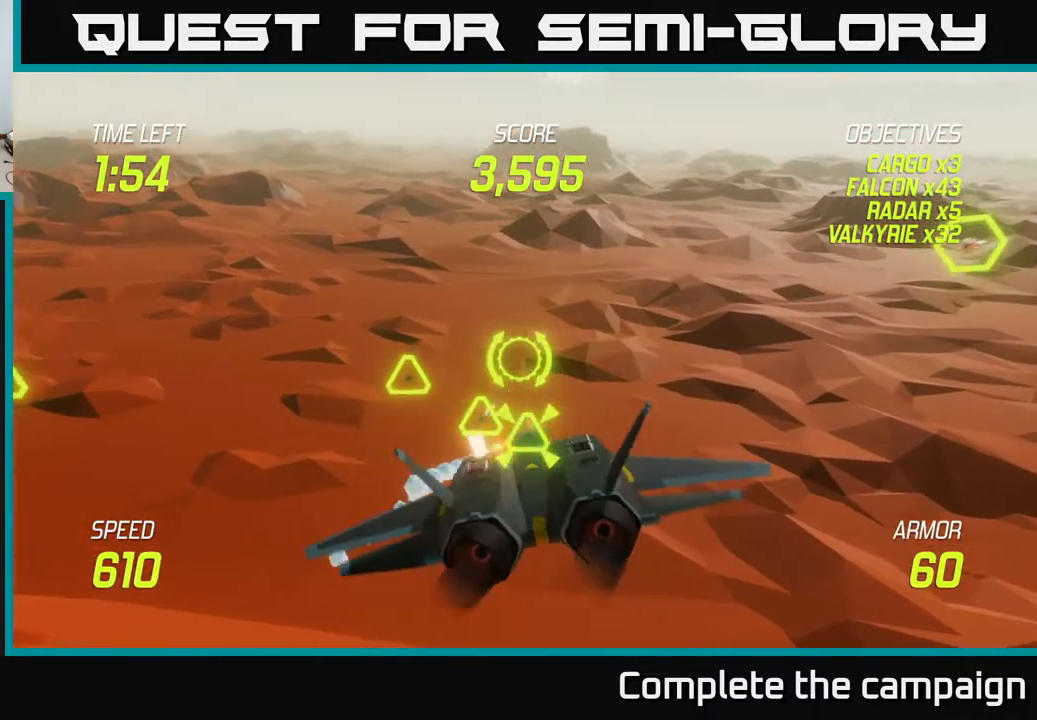
{"buttons": [], "left_stick": "left", "events": [[33, "R2", "up"], [133, "R2", "down"], [133, "left_stick", "left"], [217, "left_stick", "down-right"], [233, "R2", "up"], [300, "left_stick", "right"], [367, "R2", "down"], [433, "R2", "up"], [467, "left_stick", "left"]]}
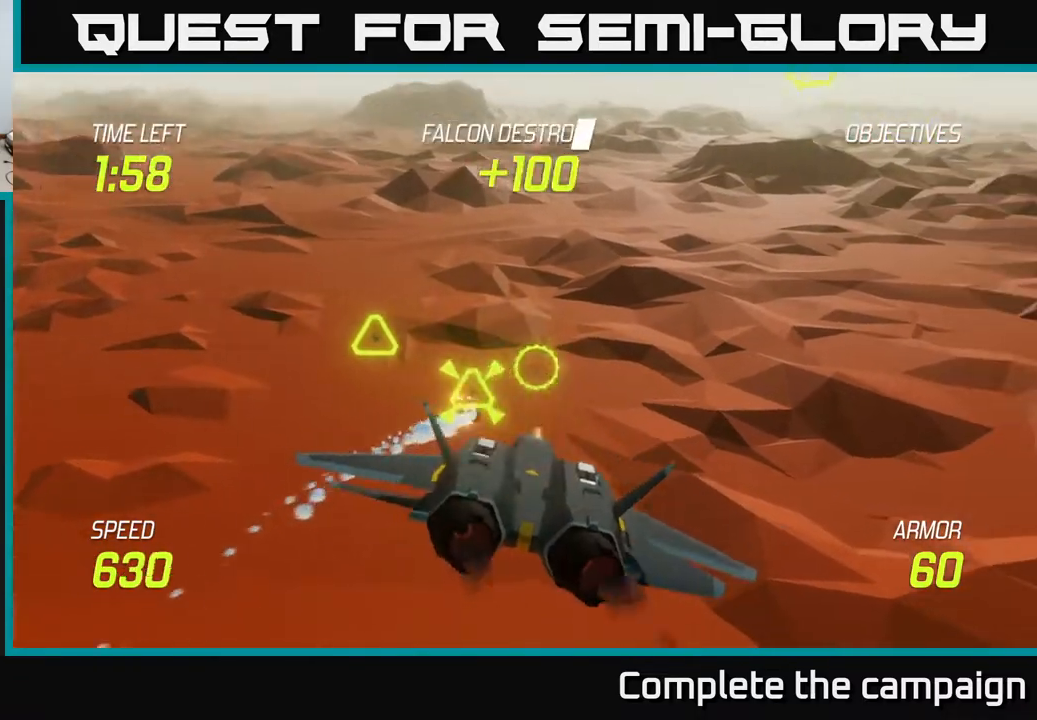
{"buttons": ["R2"], "left_stick": "center", "events": [[167, "left_stick", "up"], [317, "R2", "down"], [333, "left_stick", "right"], [400, "R2", "up"], [467, "R2", "down"], [500, "left_stick", "center"]]}
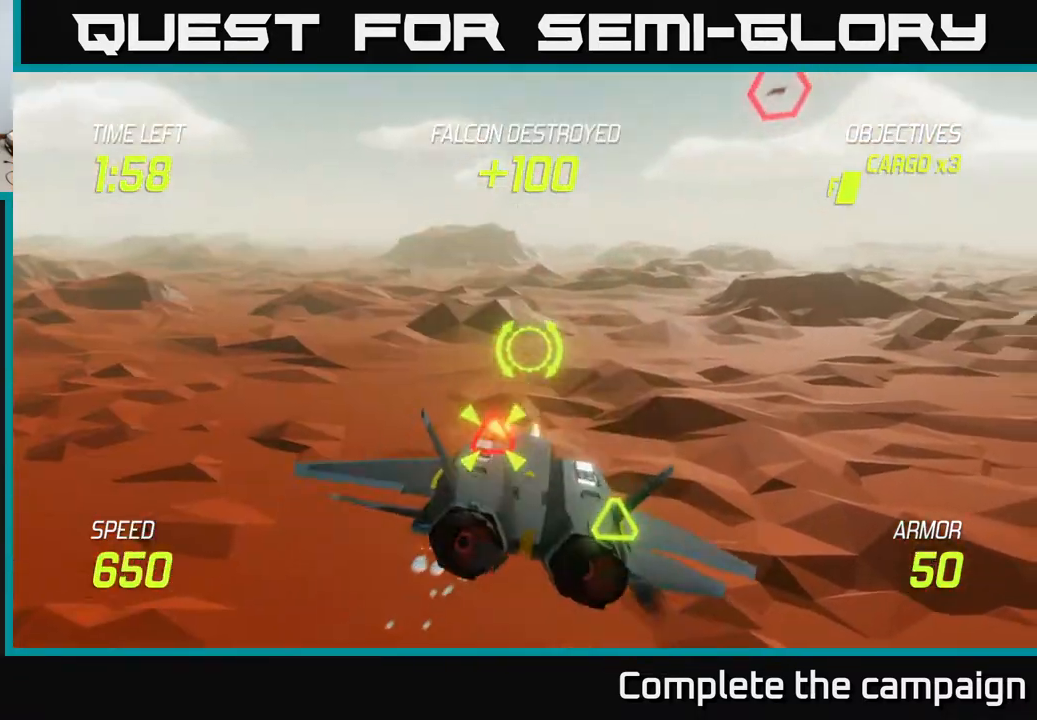
{"buttons": ["L2"], "left_stick": "down-left", "events": [[100, "left_stick", "down"], [117, "R2", "up"], [200, "R2", "down"], [217, "left_stick", "right"], [283, "R2", "up"], [350, "left_stick", "down-left"], [383, "R2", "down"], [450, "L2", "down"], [500, "R2", "up"]]}
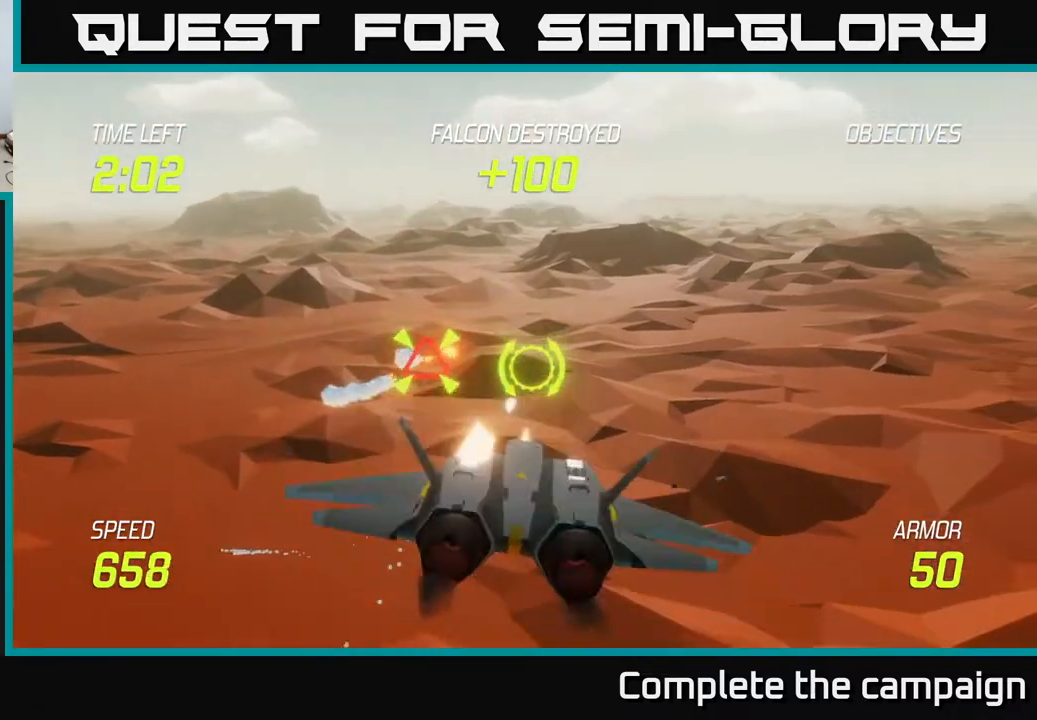
{"buttons": [], "left_stick": "left", "events": [[67, "L2", "up"], [133, "L2", "down"], [217, "L2", "up"], [233, "left_stick", "left"]]}
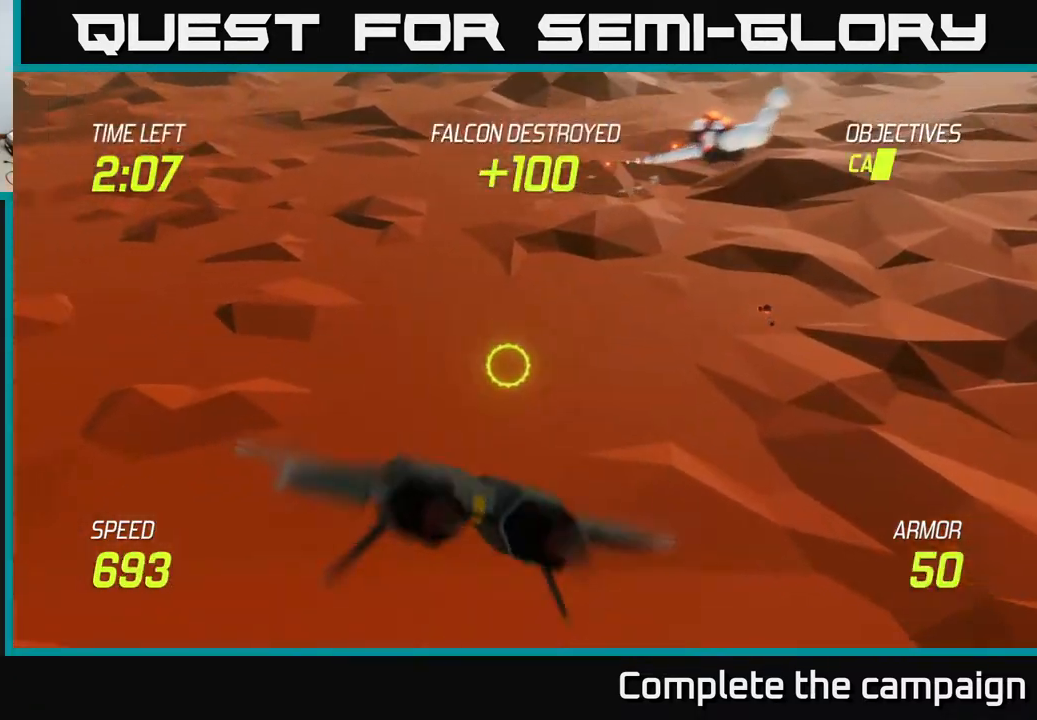
{"buttons": ["L2"], "left_stick": "up-left", "events": [[217, "left_stick", "up-left"], [433, "L2", "down"]]}